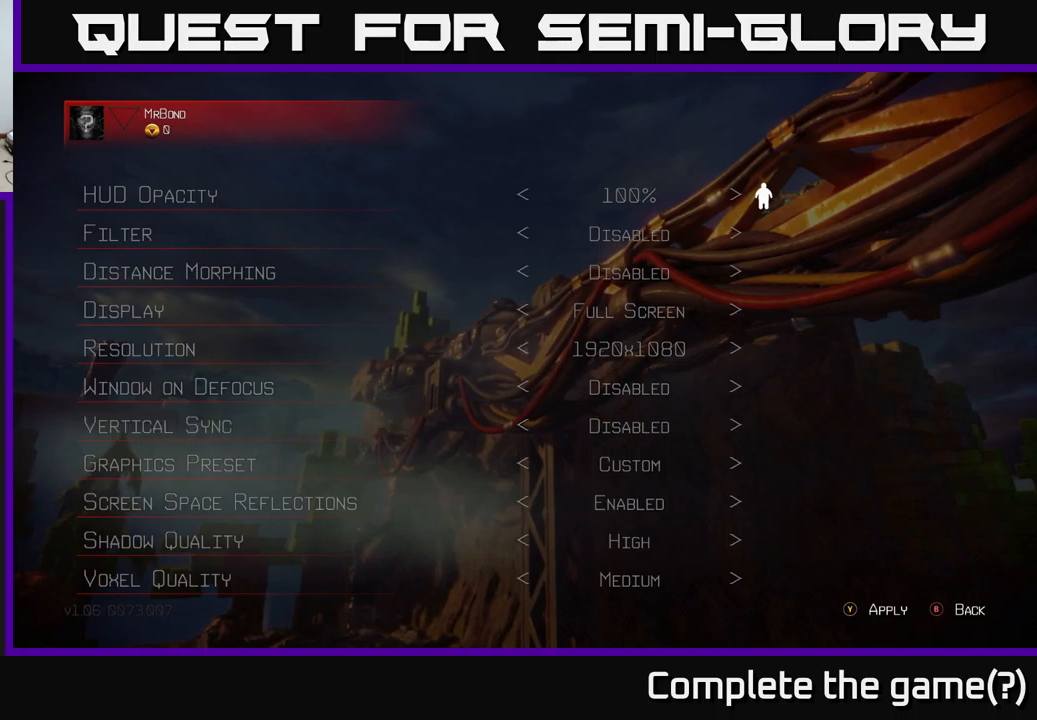
Gameplay with a controller (Xbox layout); each line is a JSON object with the inputs held at the frame after it. "events" lists button and stick changes between this image and that frame as [ms after this image, input, new state], when the widget could be followed in between.
{"buttons": [], "left_stick": "center", "right_stick": "center", "events": [[17, "B", "down"], [100, "B", "up"]]}
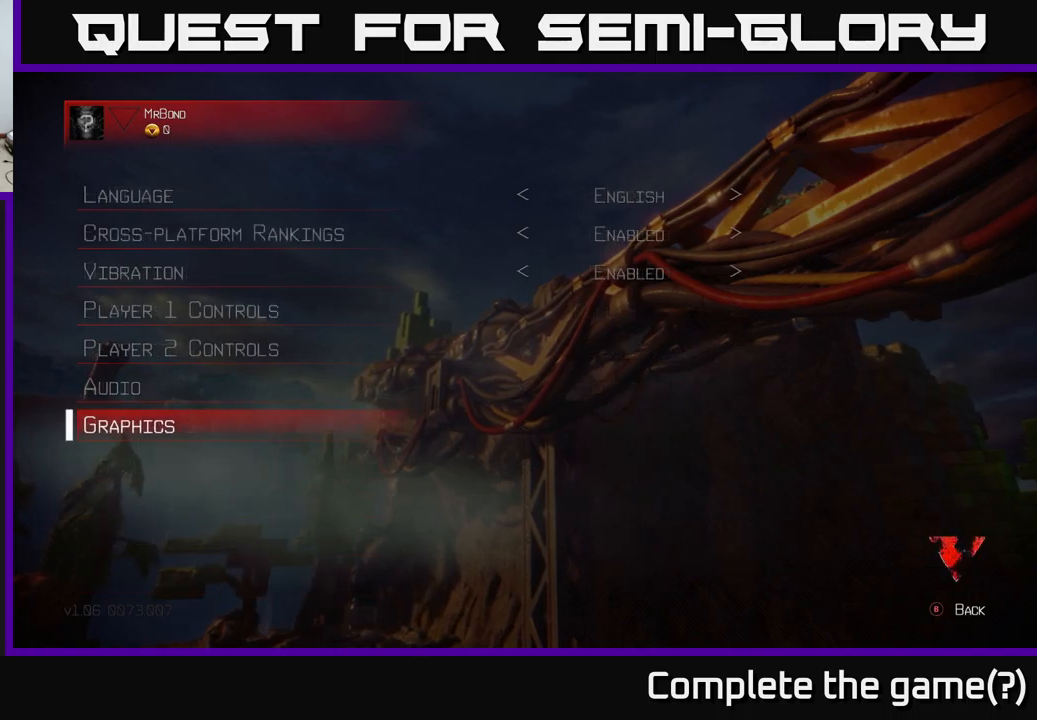
{"buttons": [], "left_stick": "center", "right_stick": "center", "events": [[234, "B", "down"], [284, "B", "up"]]}
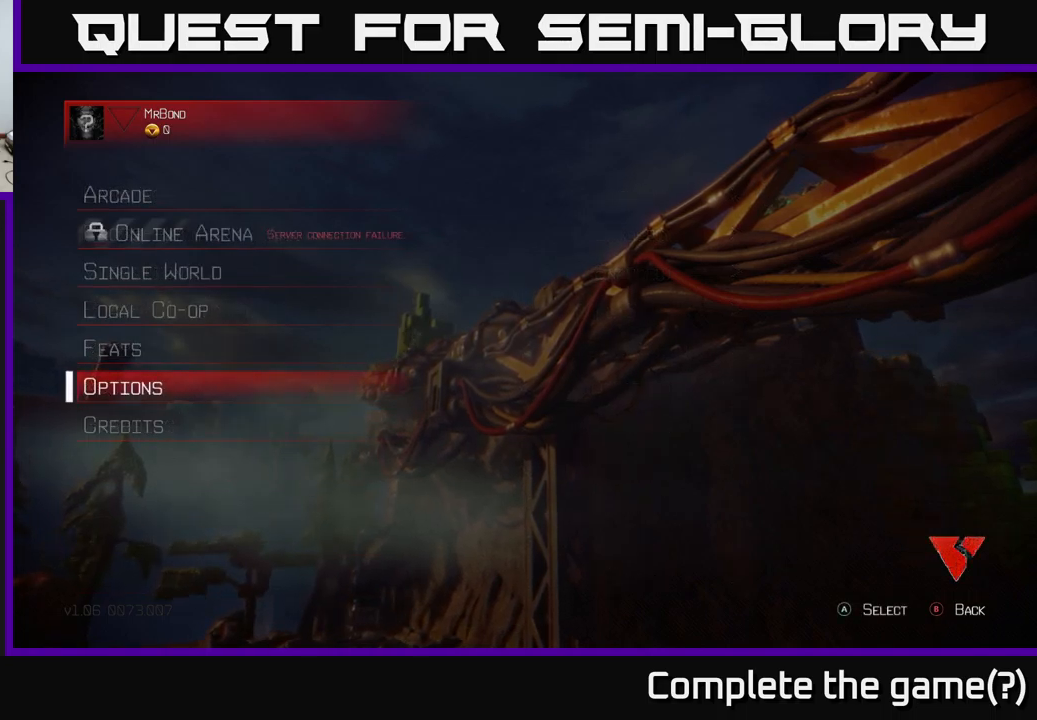
{"buttons": [], "left_stick": "center", "right_stick": "center", "events": [[167, "DPAD_UP", "down"], [234, "DPAD_UP", "up"], [317, "DPAD_UP", "down"], [384, "DPAD_UP", "up"], [467, "DPAD_UP", "down"], [500, "DPAD_UP", "up"]]}
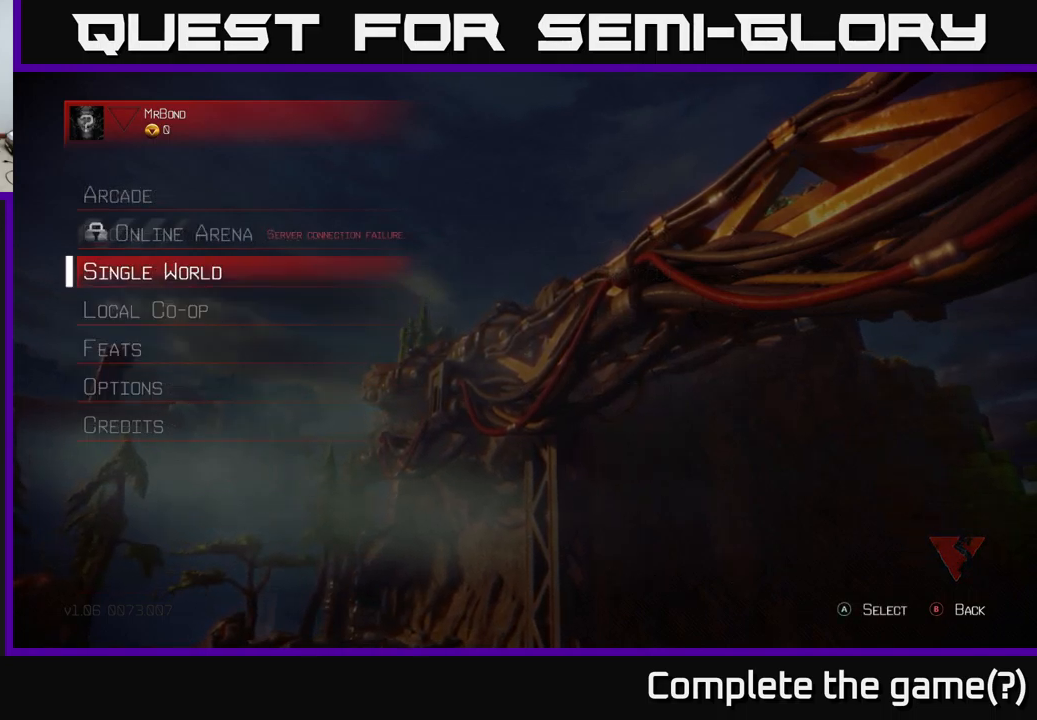
{"buttons": [], "left_stick": "center", "right_stick": "center", "events": [[84, "DPAD_UP", "down"], [134, "DPAD_UP", "up"], [250, "DPAD_UP", "down"], [284, "DPAD_UP", "up"]]}
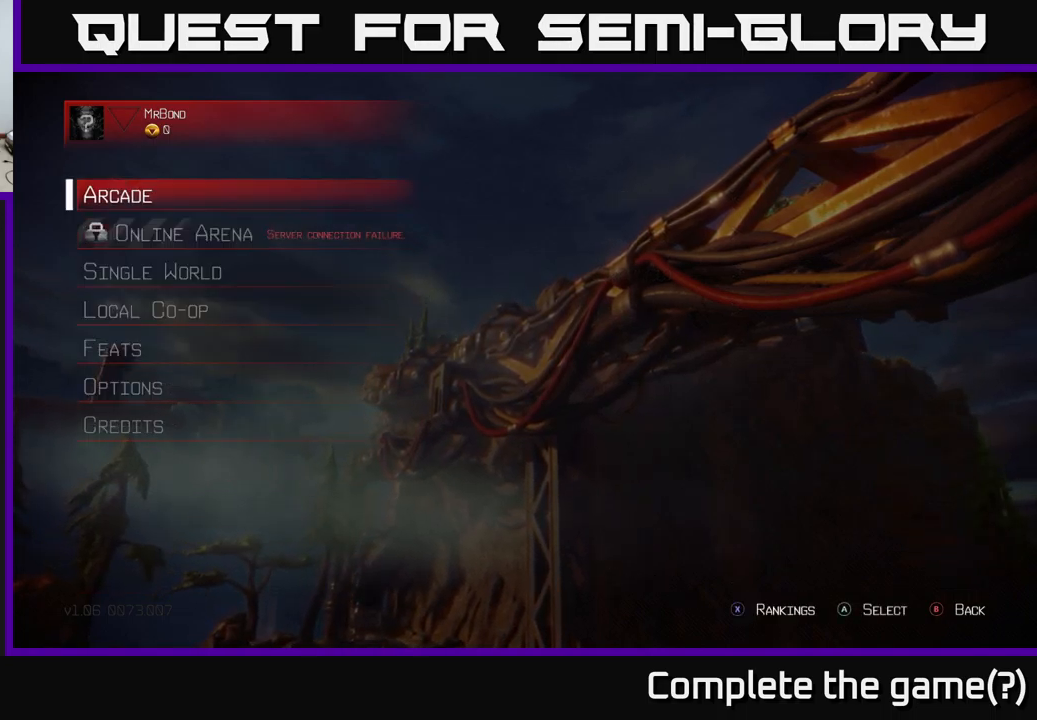
{"buttons": [], "left_stick": "center", "right_stick": "center", "events": []}
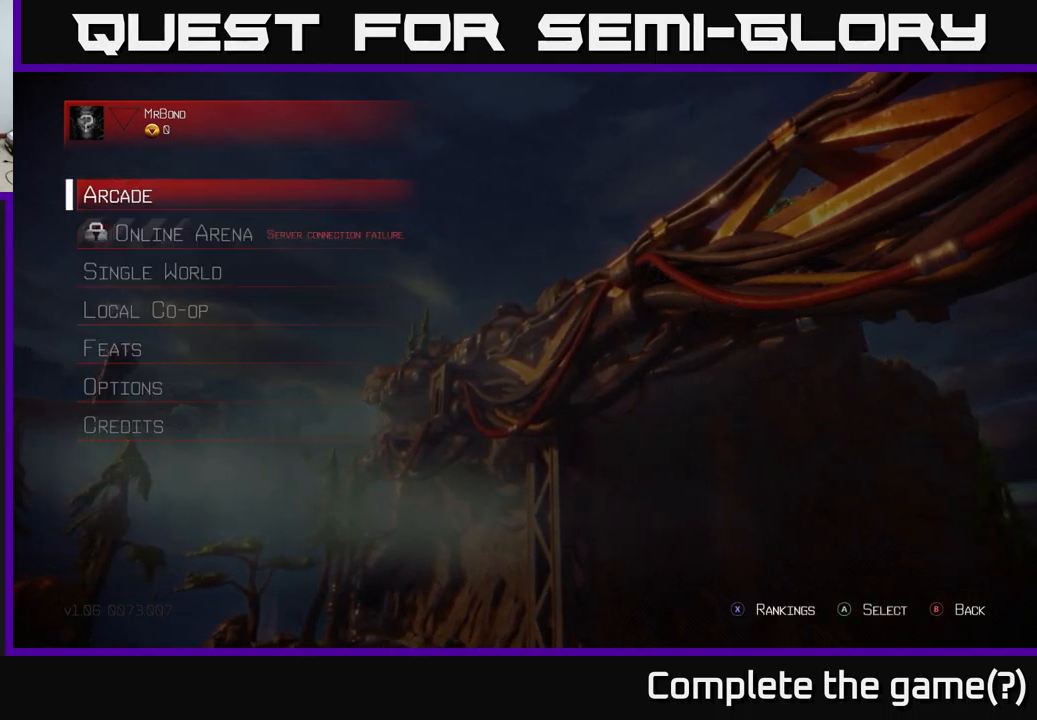
{"buttons": [], "left_stick": "center", "right_stick": "center", "events": []}
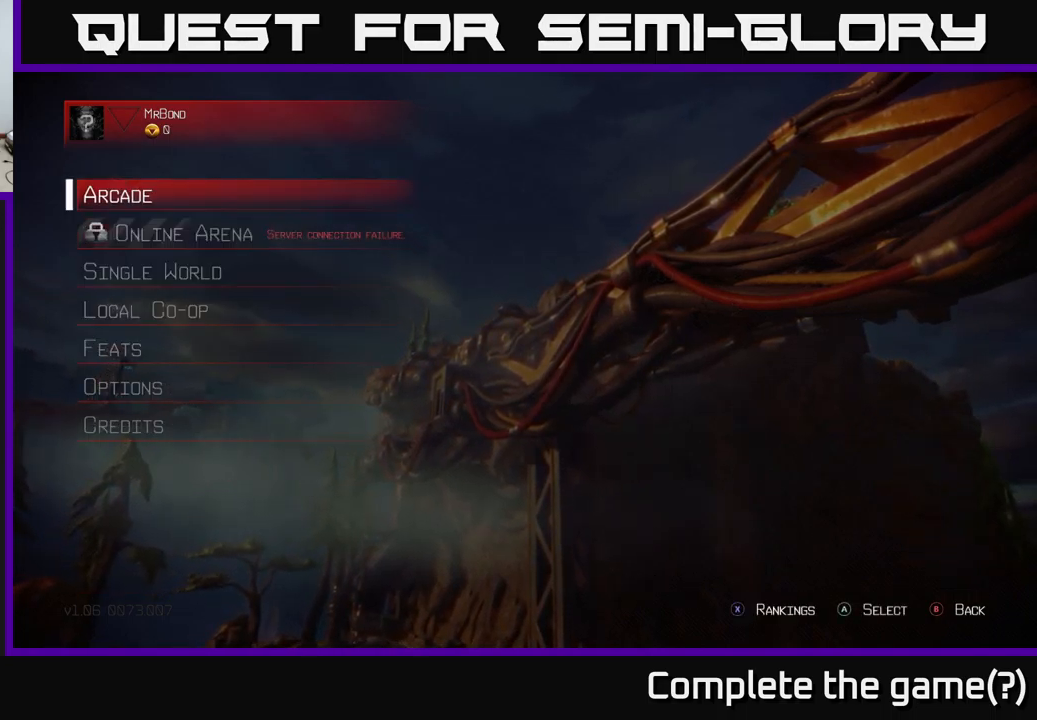
{"buttons": [], "left_stick": "center", "right_stick": "center", "events": []}
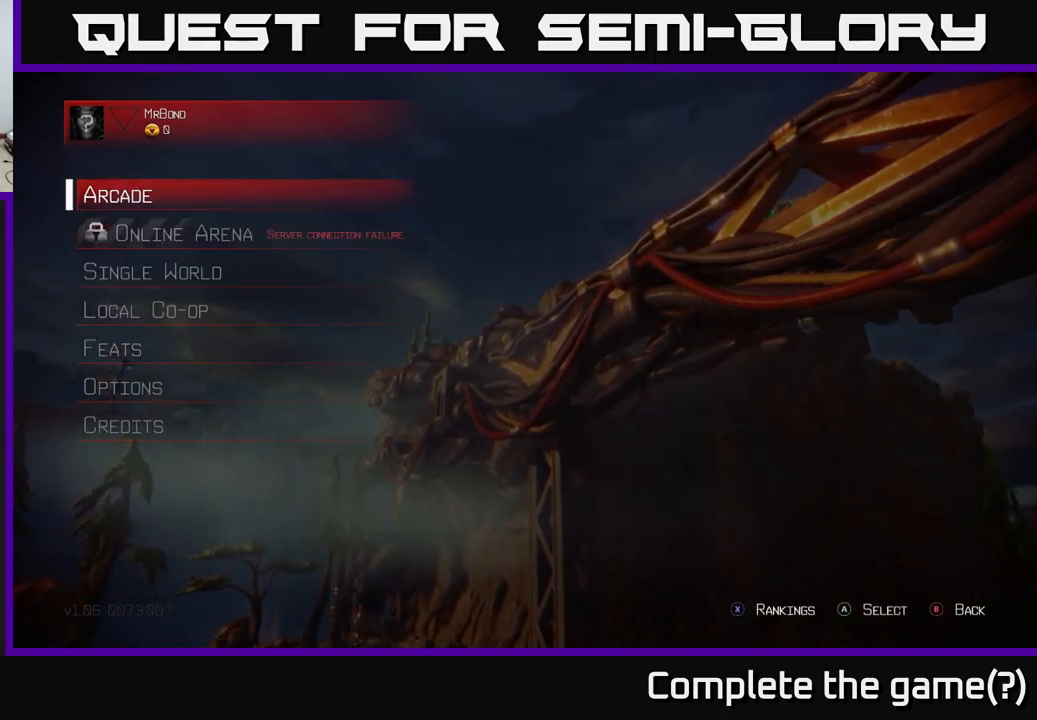
{"buttons": [], "left_stick": "center", "right_stick": "center", "events": []}
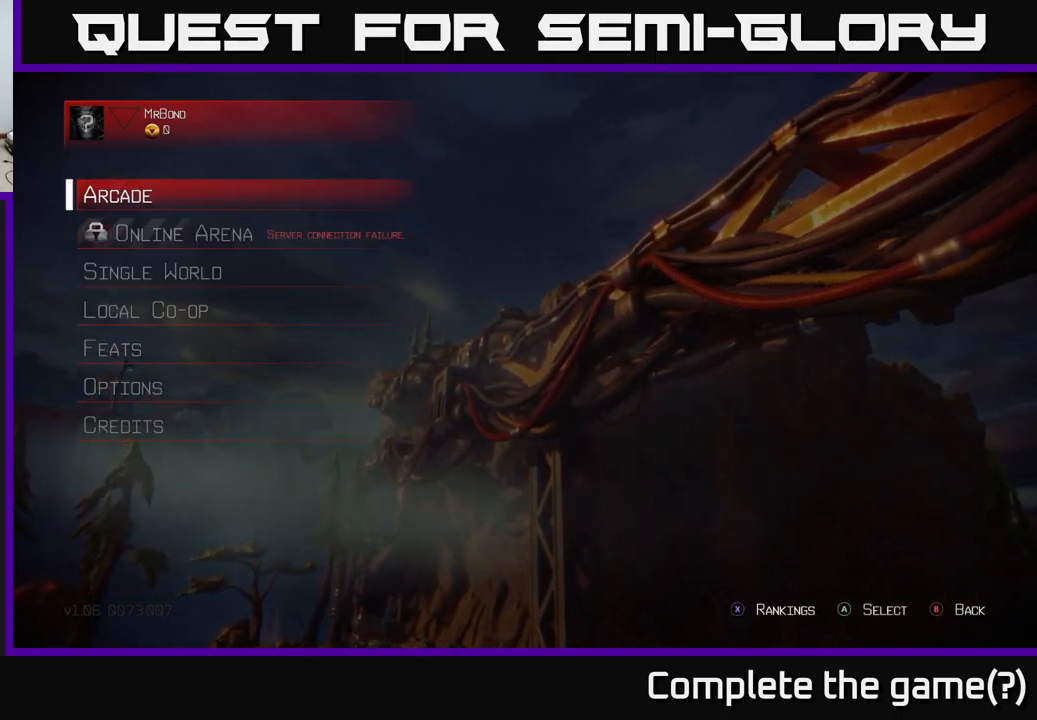
{"buttons": [], "left_stick": "center", "right_stick": "center", "events": []}
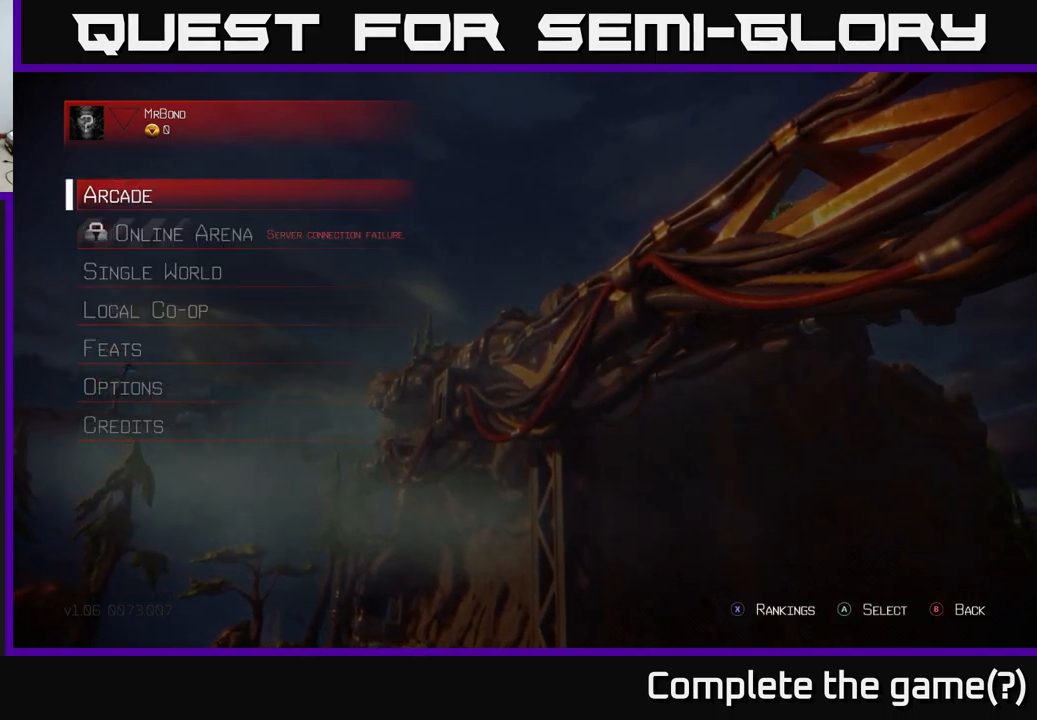
{"buttons": [], "left_stick": "center", "right_stick": "center", "events": []}
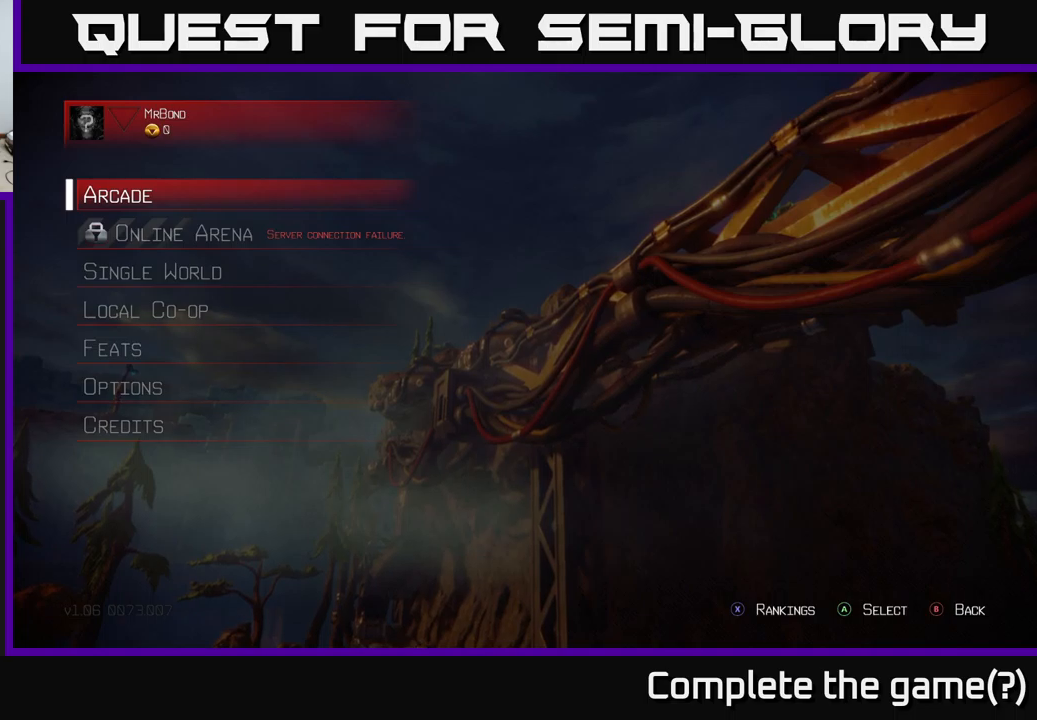
{"buttons": [], "left_stick": "center", "right_stick": "center", "events": [[350, "A", "down"], [434, "A", "up"]]}
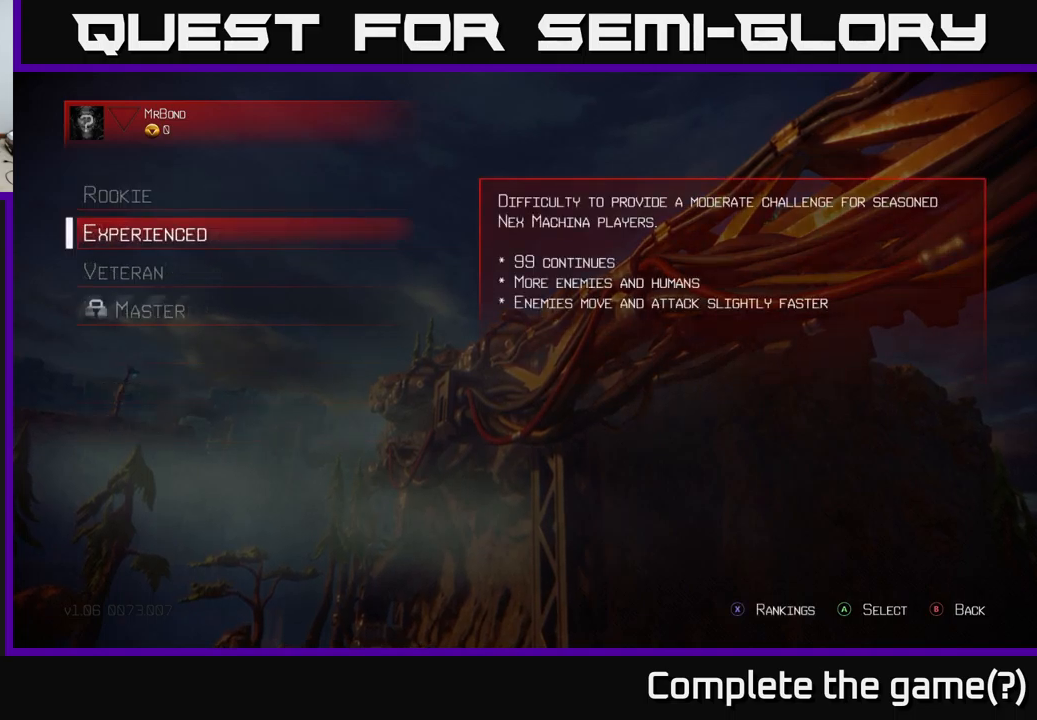
{"buttons": [], "left_stick": "center", "right_stick": "center", "events": []}
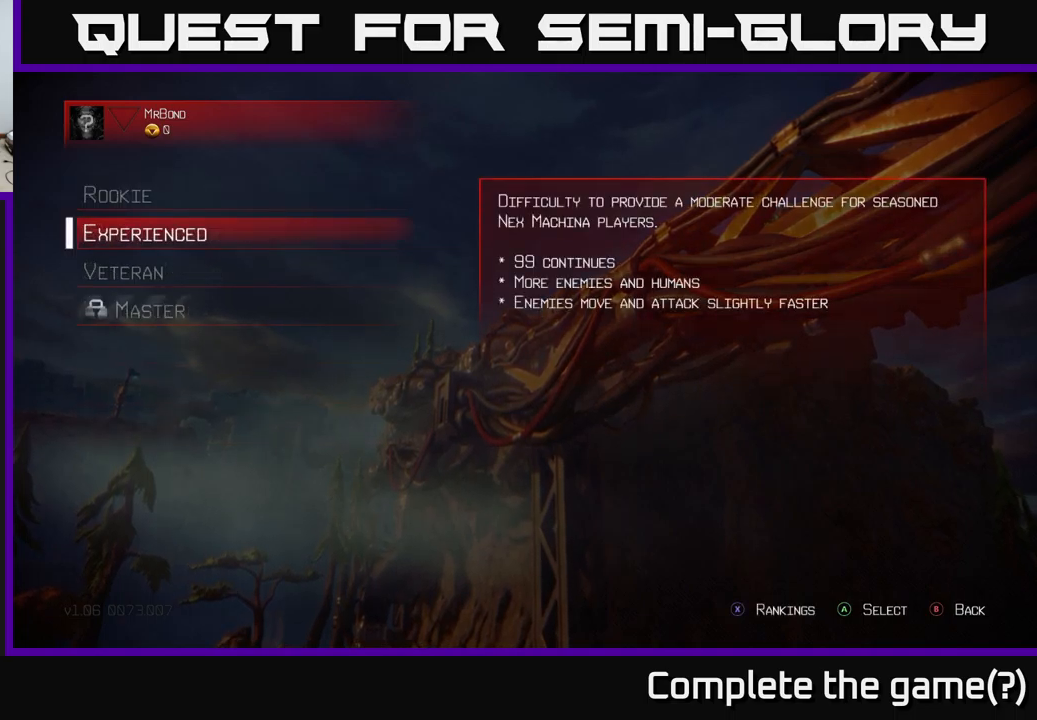
{"buttons": [], "left_stick": "center", "right_stick": "center", "events": [[300, "DPAD_UP", "down"], [450, "DPAD_UP", "up"]]}
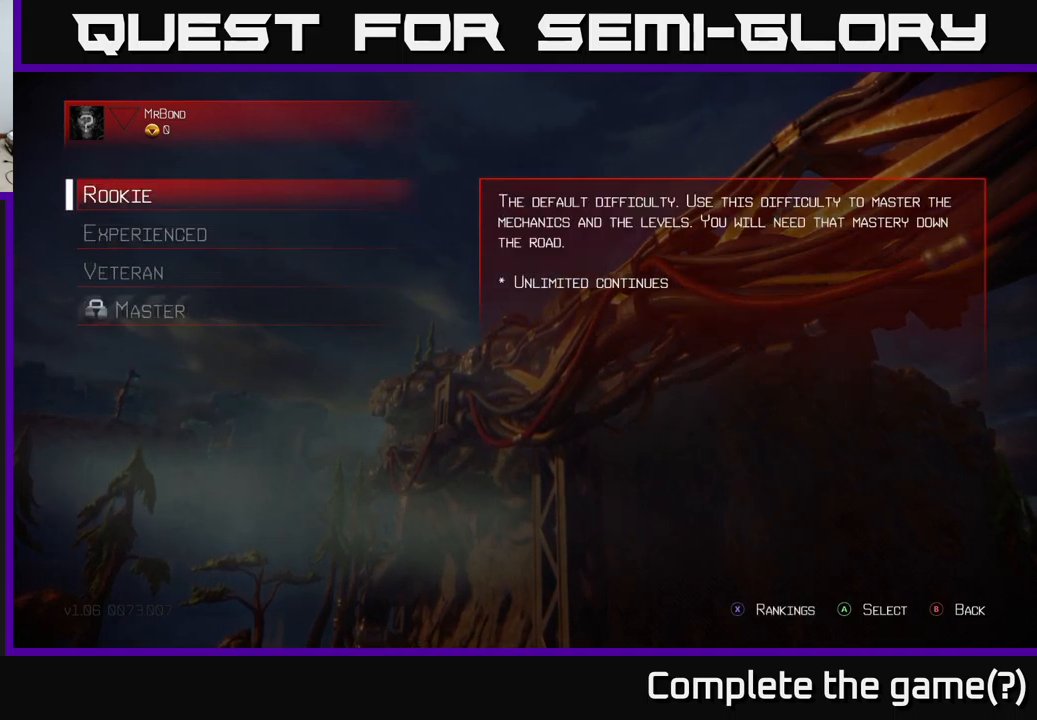
{"buttons": [], "left_stick": "center", "right_stick": "center", "events": [[217, "DPAD_DOWN", "down"], [350, "DPAD_DOWN", "up"]]}
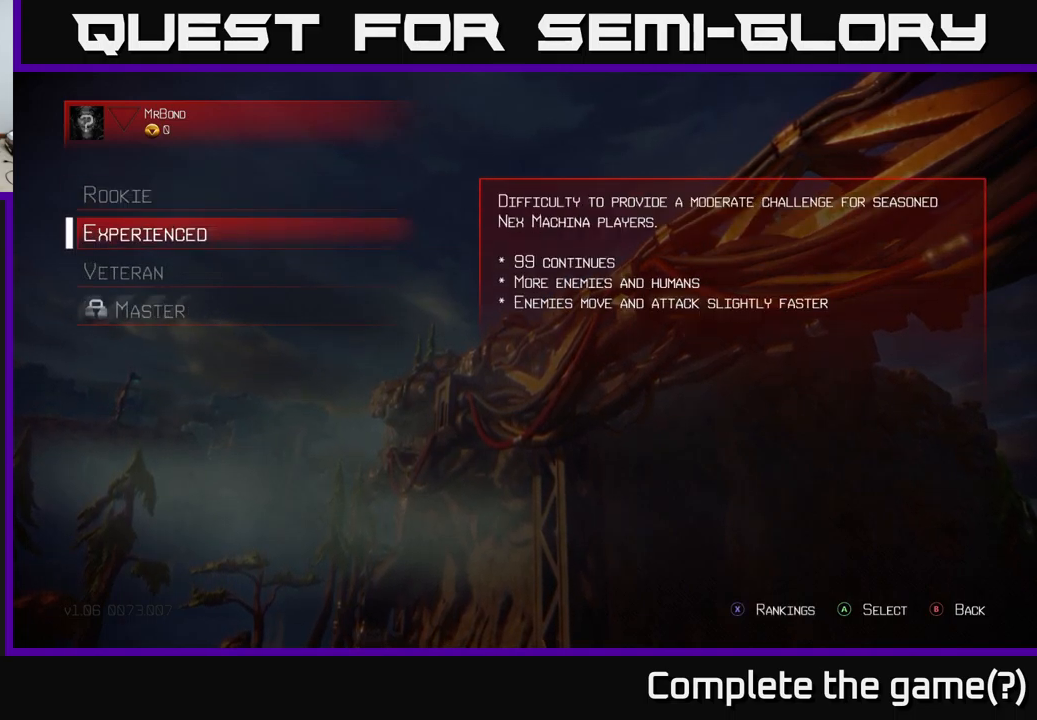
{"buttons": [], "left_stick": "center", "right_stick": "center", "events": [[367, "A", "down"], [434, "A", "up"]]}
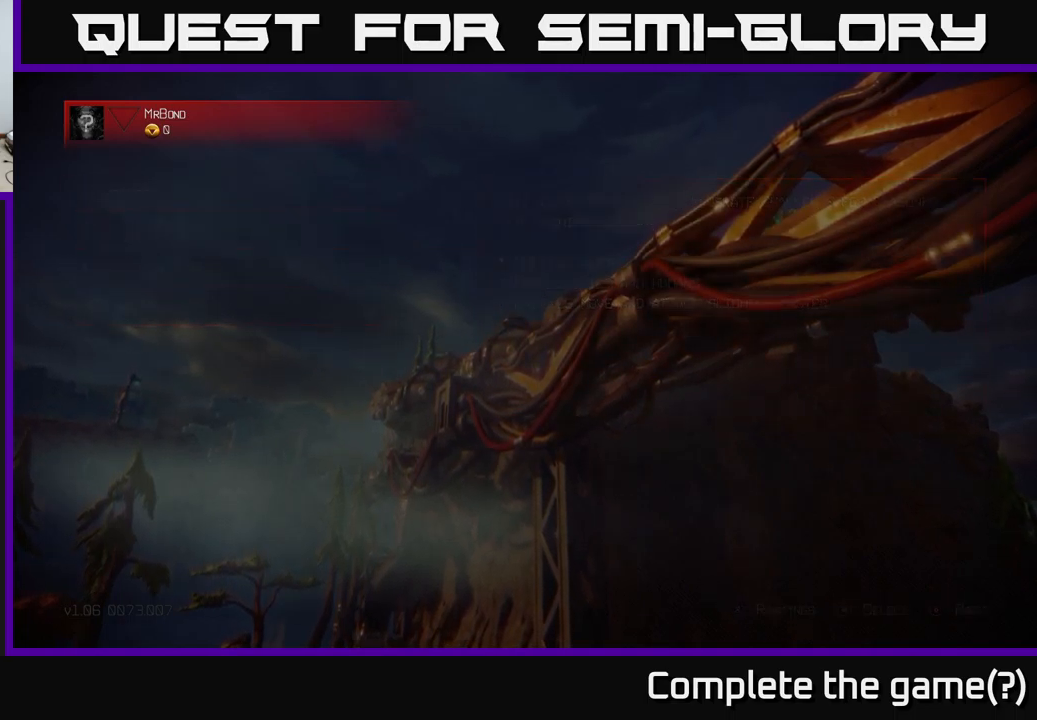
{"buttons": [], "left_stick": "center", "right_stick": "center", "events": []}
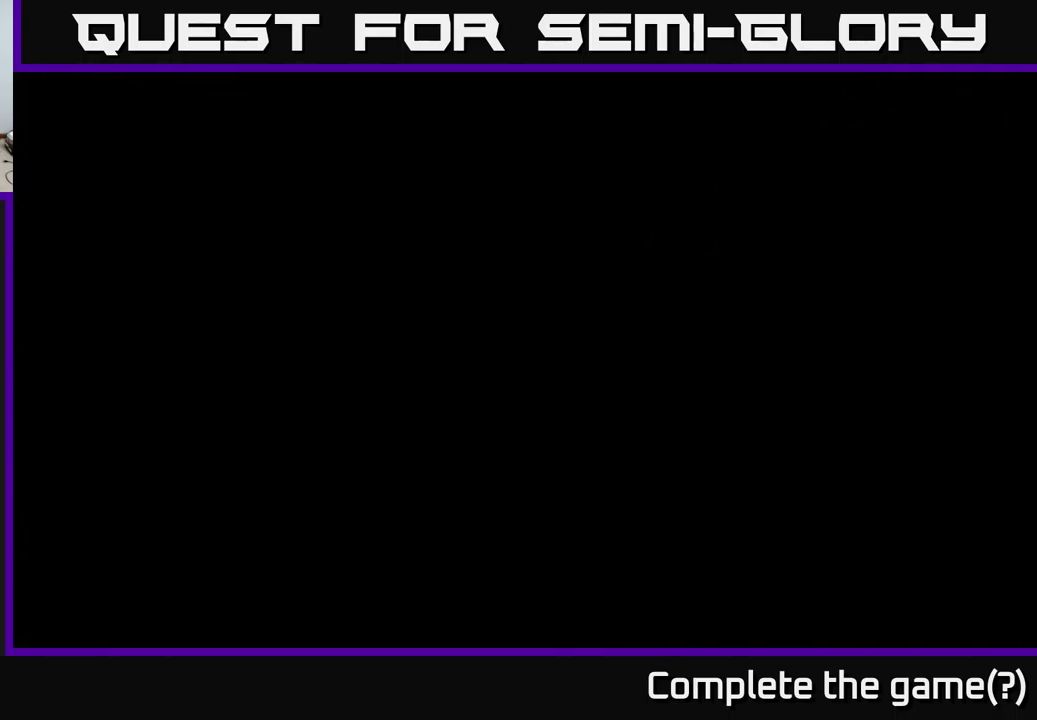
{"buttons": [], "left_stick": "center", "right_stick": "center", "events": []}
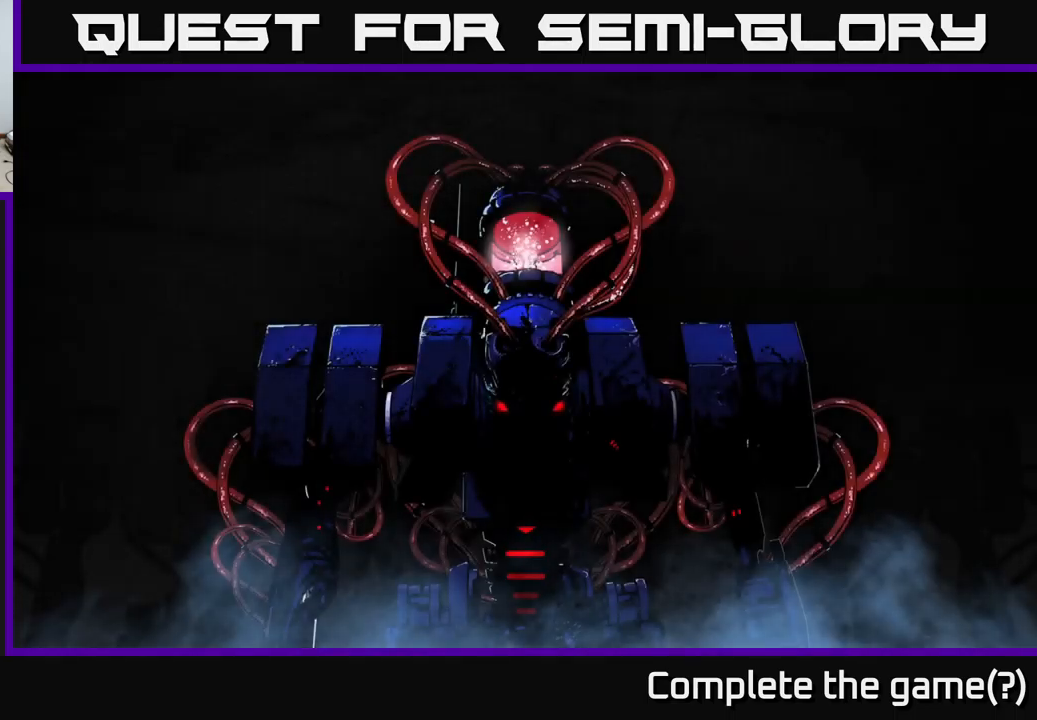
{"buttons": [], "left_stick": "center", "right_stick": "center", "events": []}
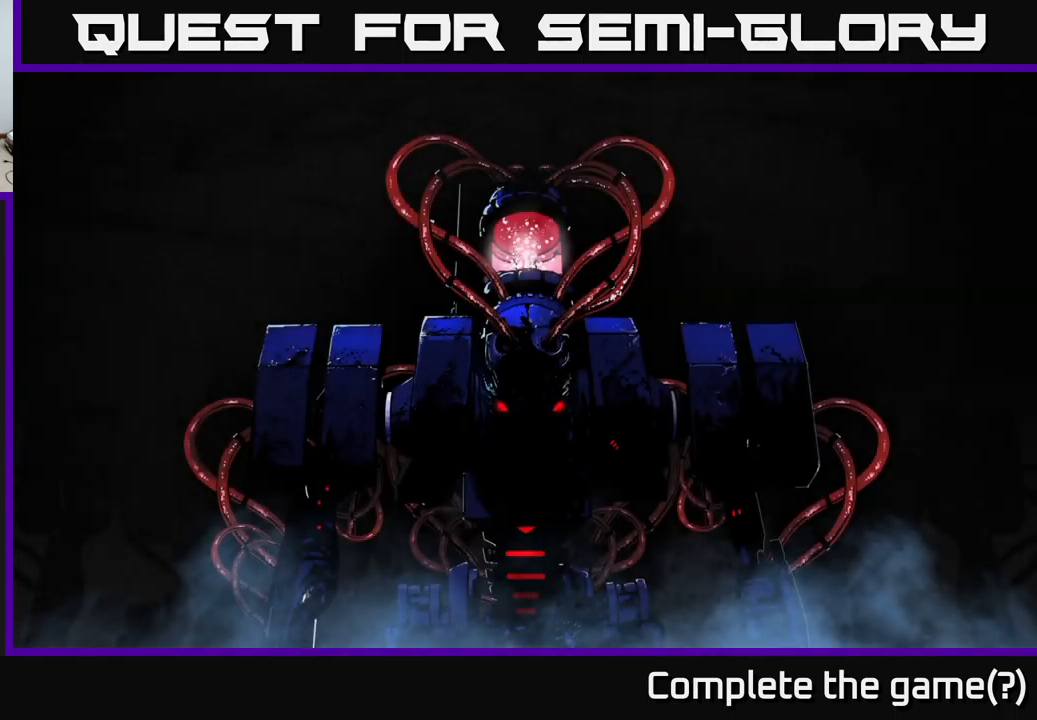
{"buttons": [], "left_stick": "center", "right_stick": "center", "events": [[217, "A", "down"], [284, "A", "up"], [384, "A", "down"], [450, "A", "up"]]}
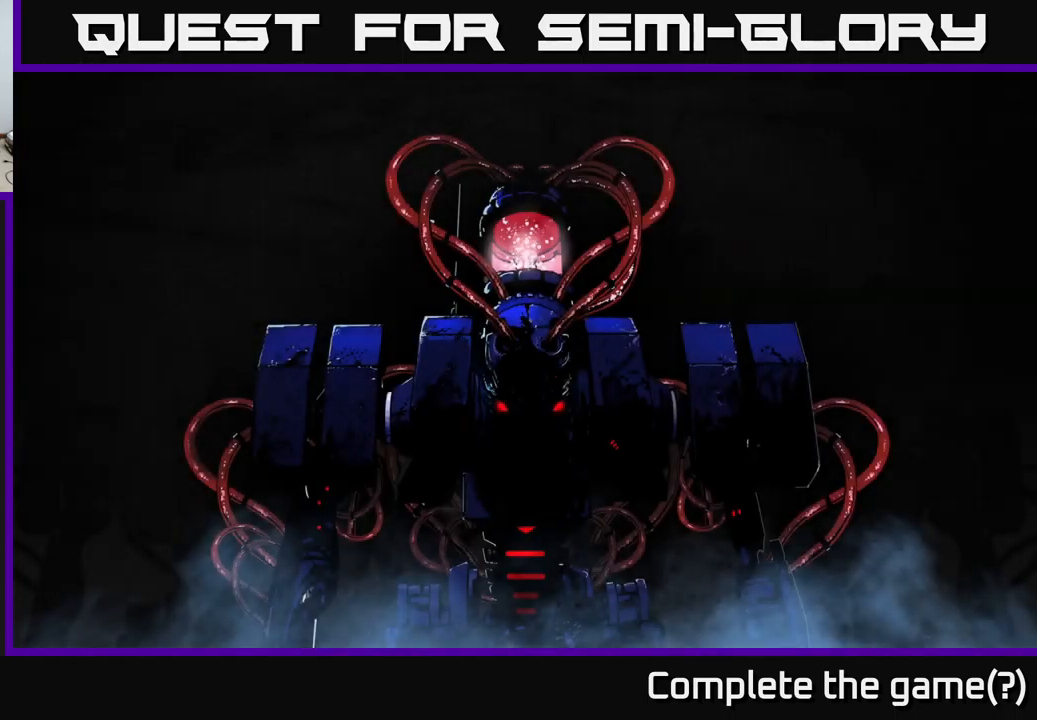
{"buttons": [], "left_stick": "center", "right_stick": "center", "events": [[34, "A", "down"], [117, "A", "up"]]}
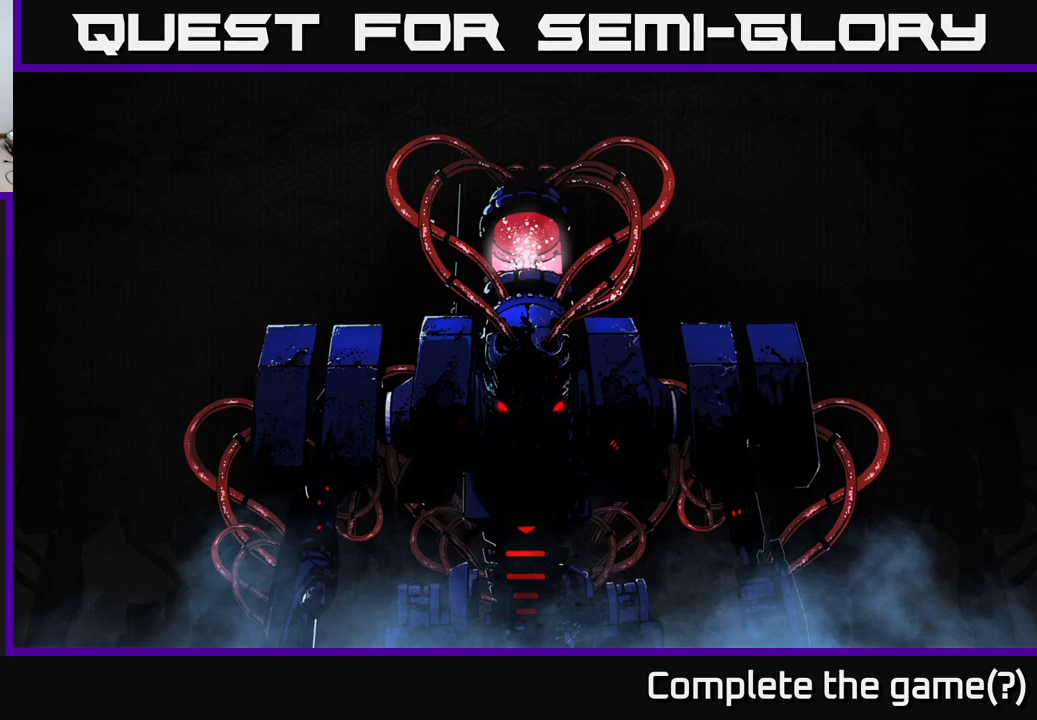
{"buttons": [], "left_stick": "center", "right_stick": "center", "events": []}
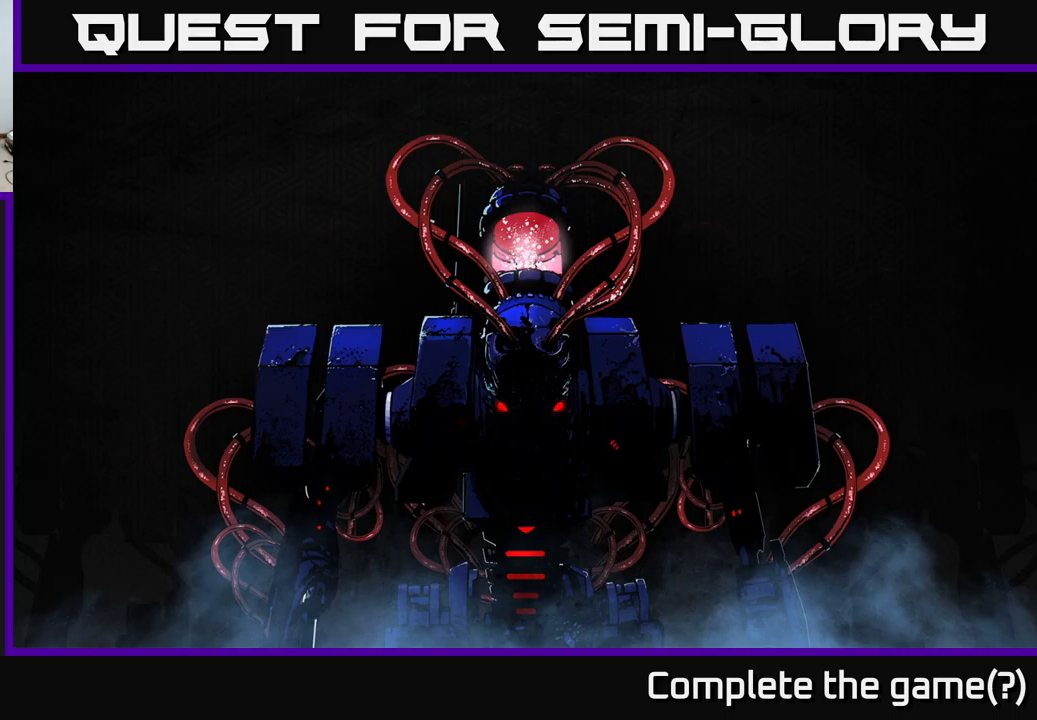
{"buttons": [], "left_stick": "center", "right_stick": "center", "events": []}
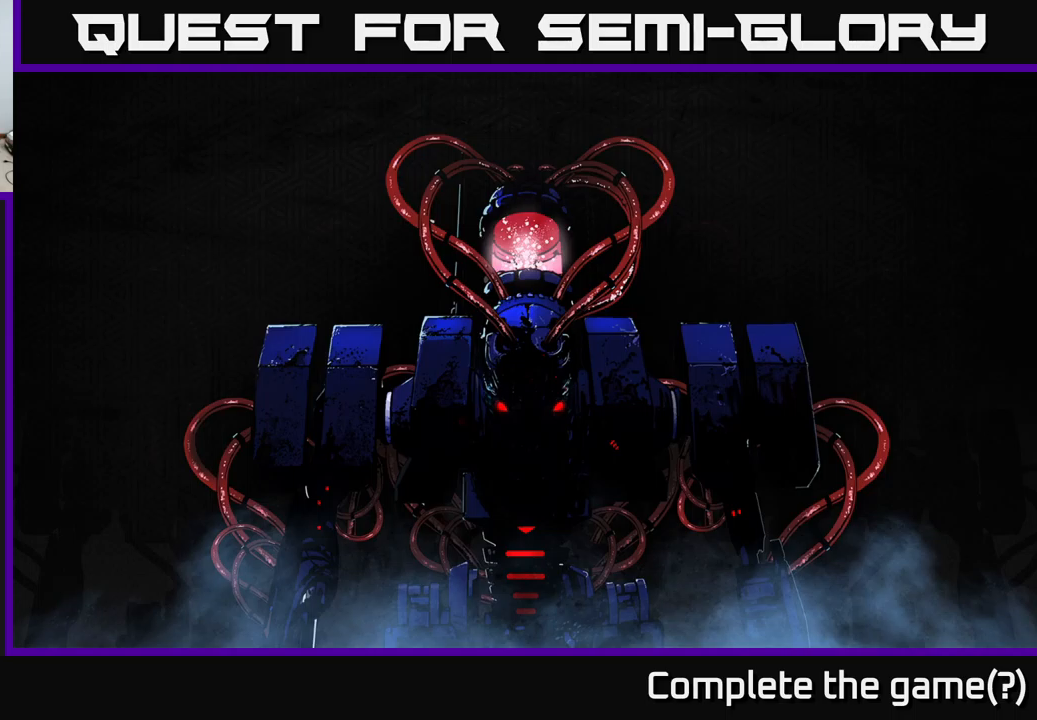
{"buttons": [], "left_stick": "center", "right_stick": "center", "events": []}
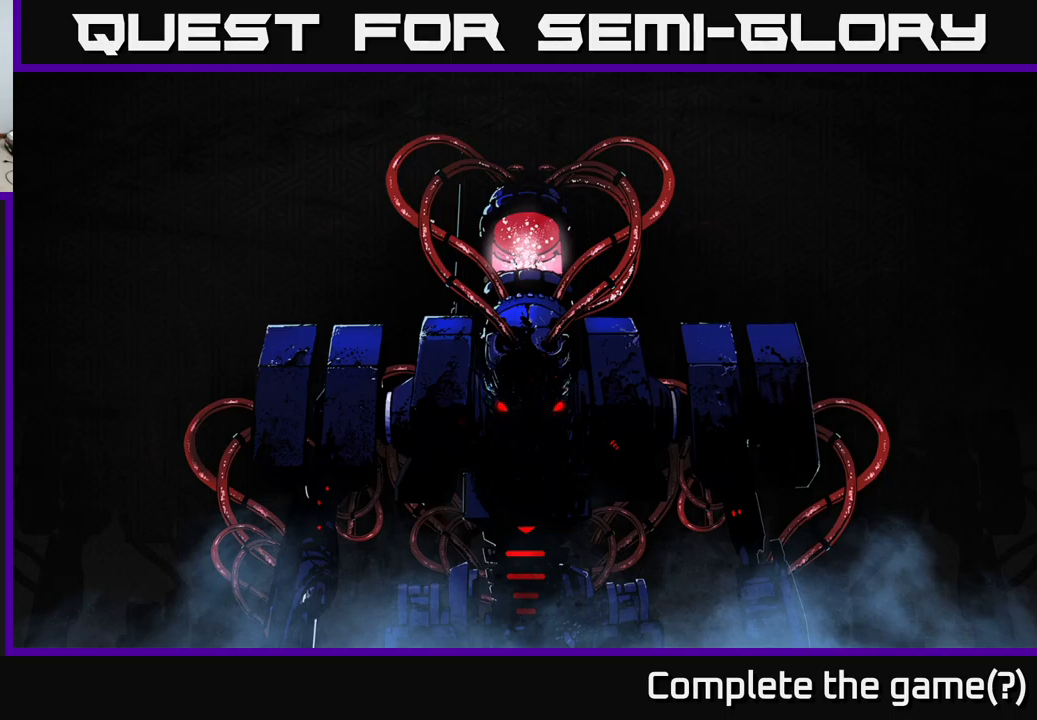
{"buttons": [], "left_stick": "center", "right_stick": "center", "events": []}
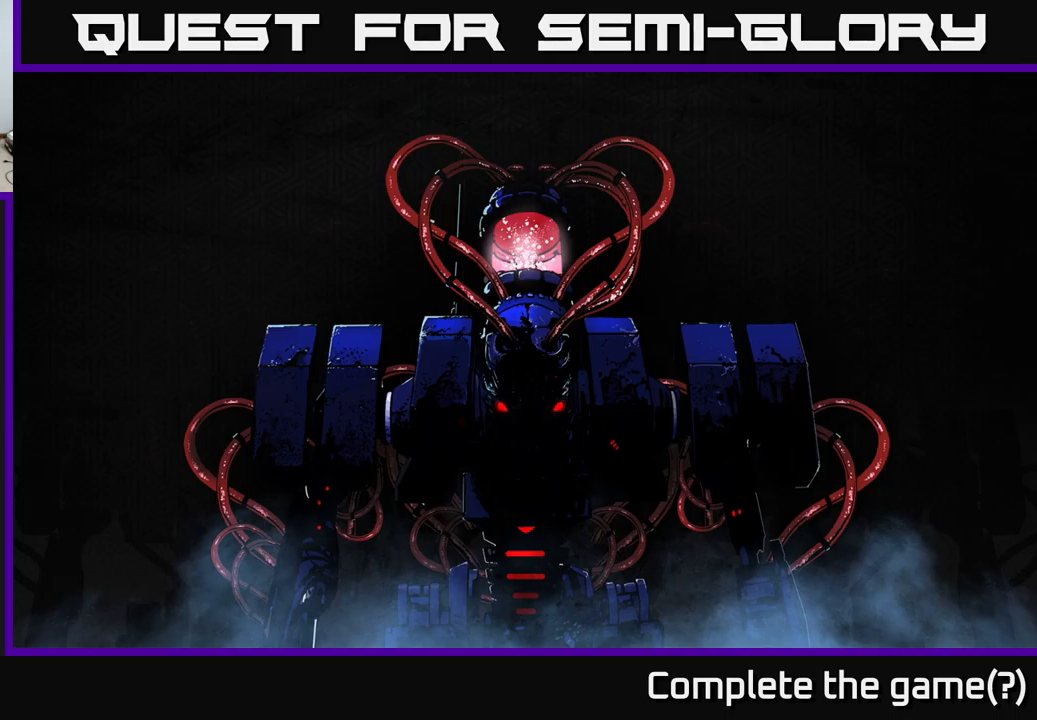
{"buttons": [], "left_stick": "center", "right_stick": "center", "events": []}
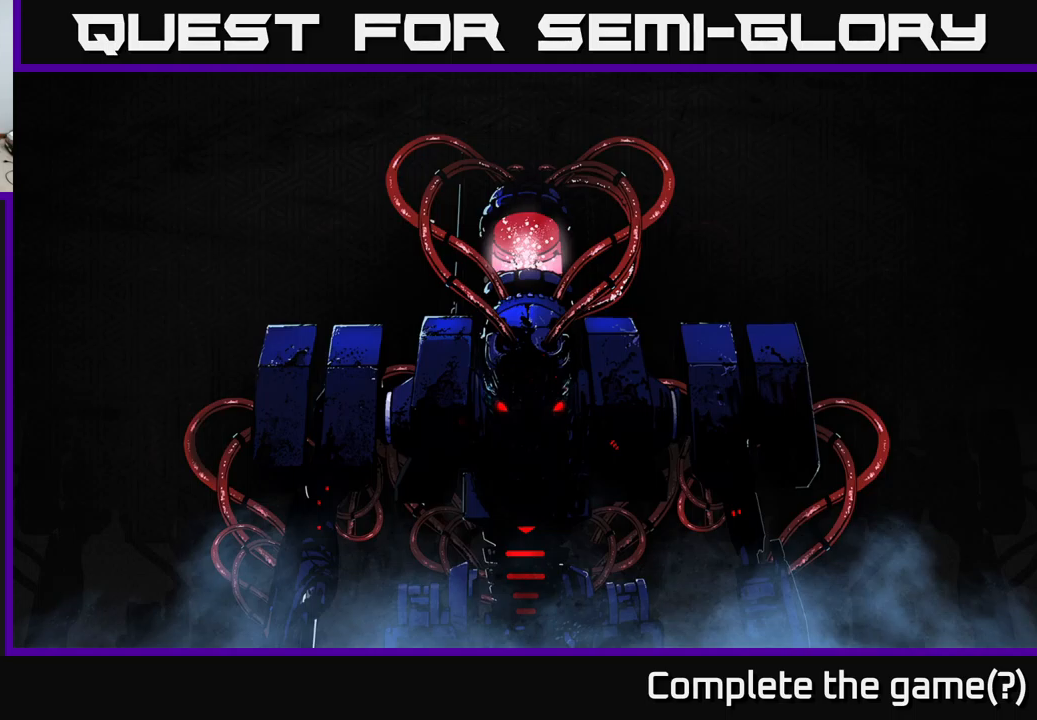
{"buttons": [], "left_stick": "center", "right_stick": "center", "events": [[367, "left_stick", "up"], [500, "left_stick", "center"]]}
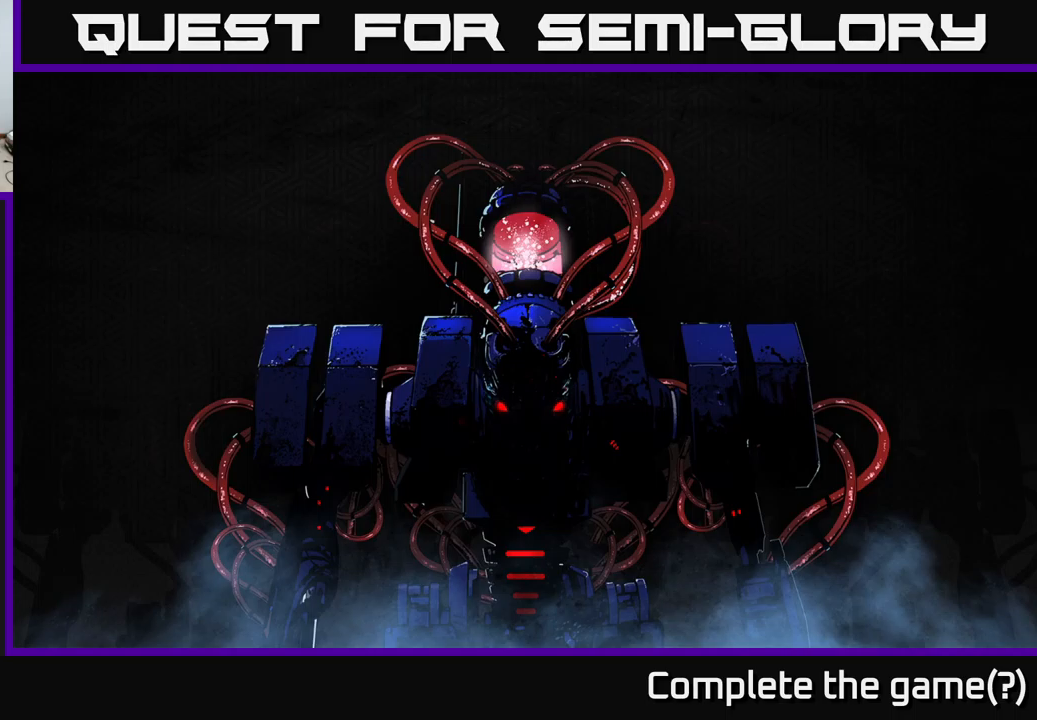
{"buttons": [], "left_stick": "center", "right_stick": "center", "events": []}
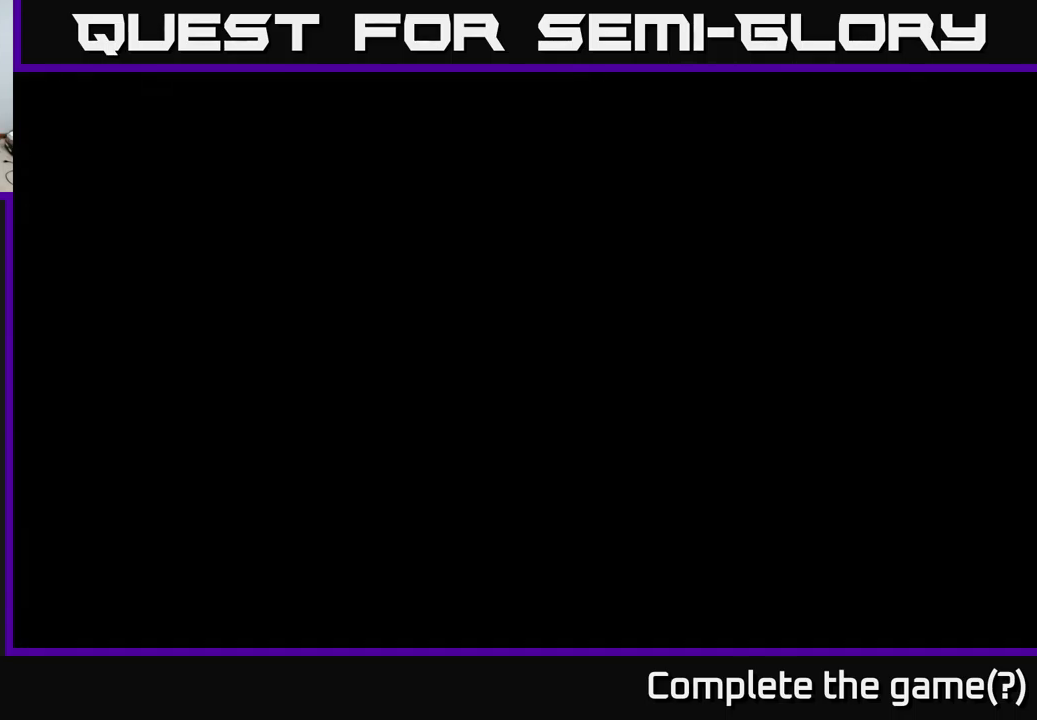
{"buttons": [], "left_stick": "center", "right_stick": "center", "events": []}
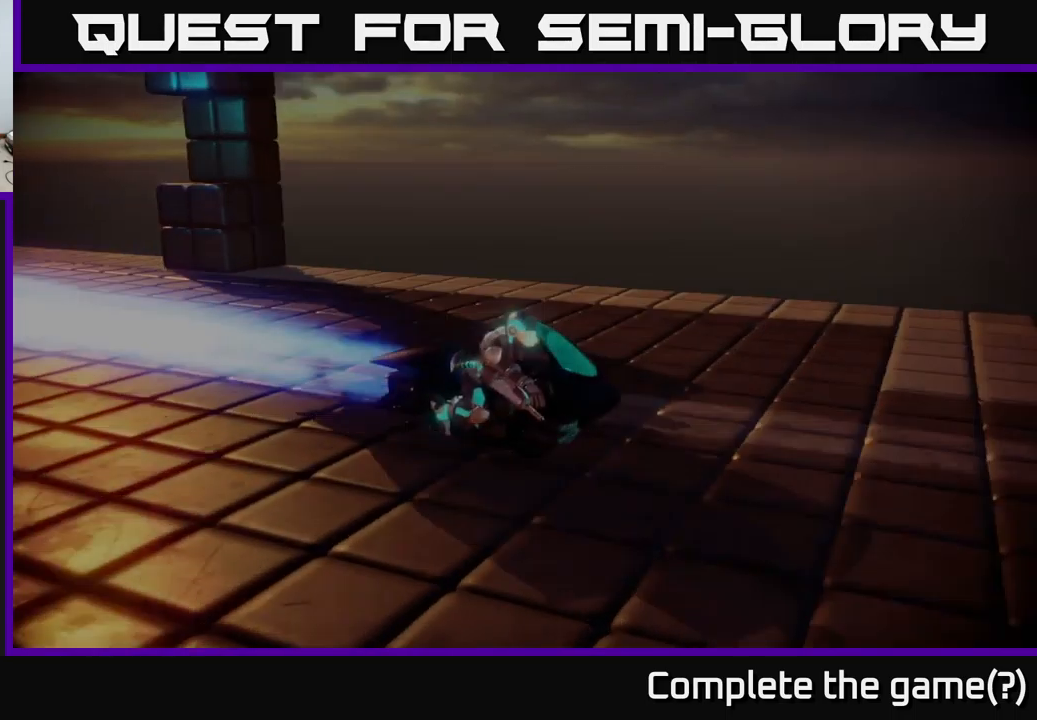
{"buttons": [], "left_stick": "center", "right_stick": "center", "events": []}
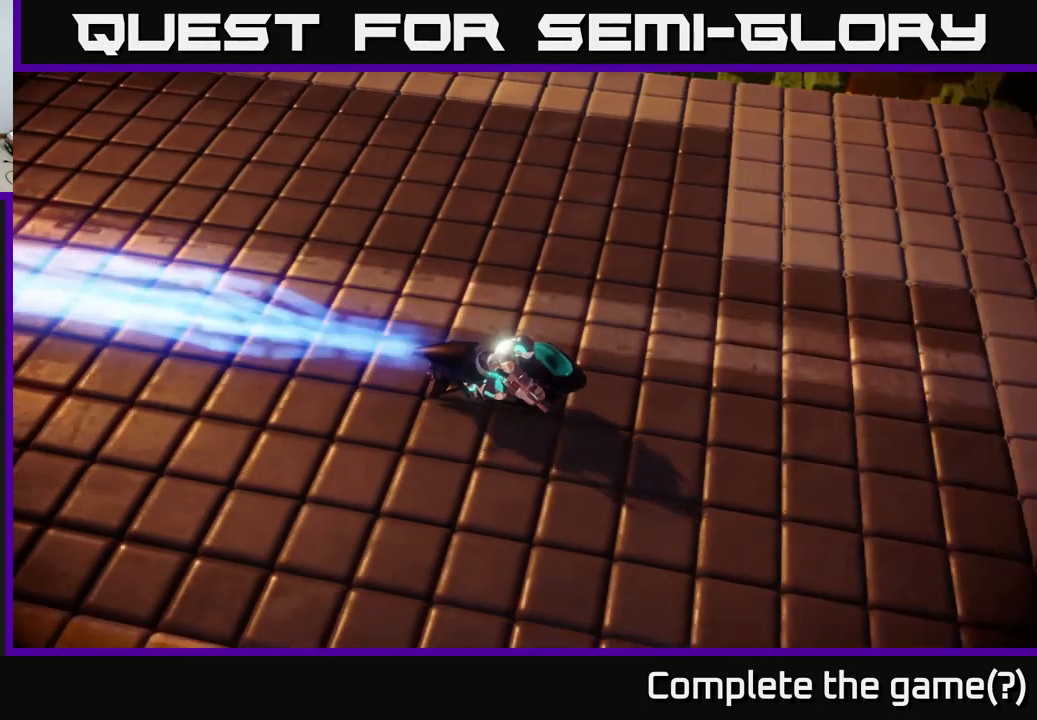
{"buttons": [], "left_stick": "center", "right_stick": "center", "events": []}
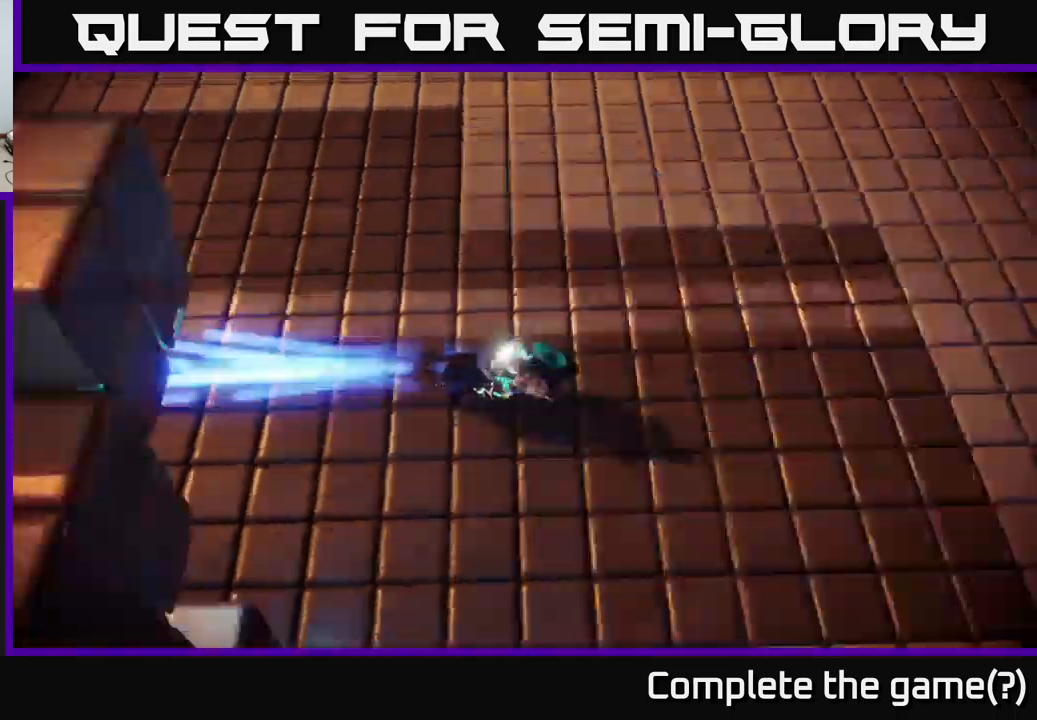
{"buttons": [], "left_stick": "center", "right_stick": "center", "events": []}